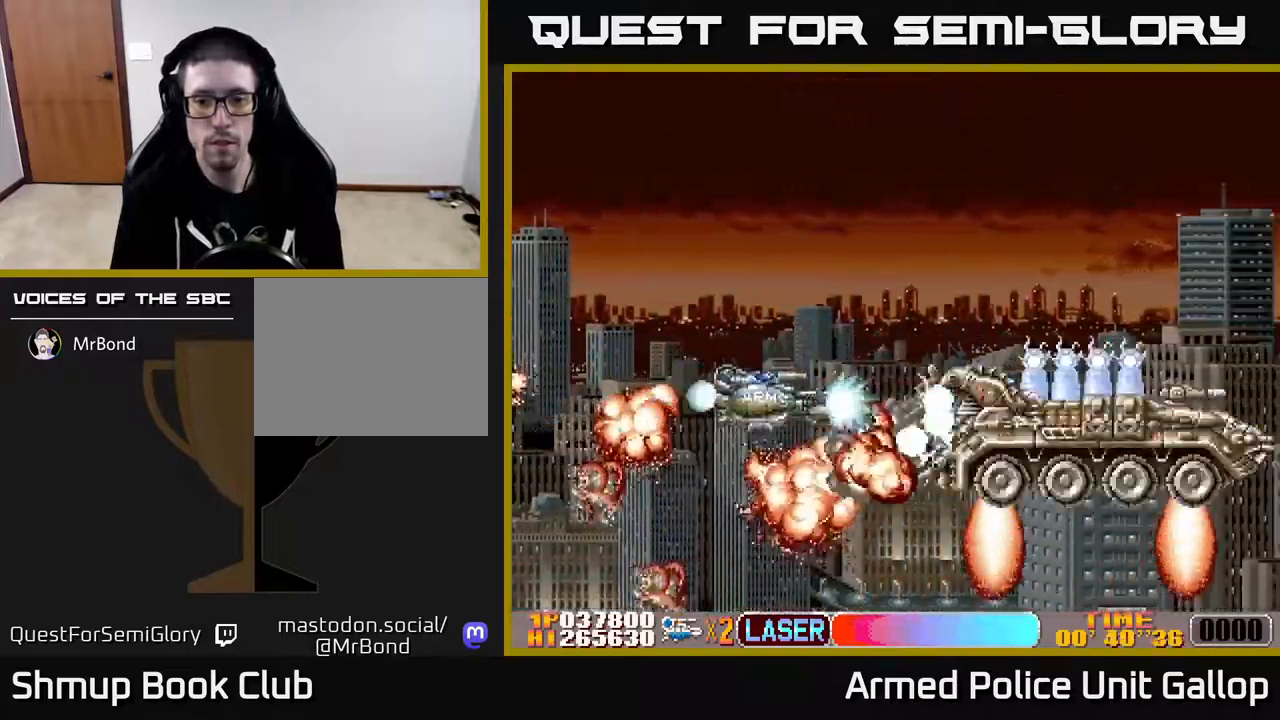
Gameplay with a controller (Xbox layout); each line is a JSON object with the inputs held at the frame after it. "events" lists button and stick changes between this image and that frame as [ms after this image, input, new state], when the widget could be followed in between.
{"buttons": ["A", "DPAD_DOWN"], "left_stick": "center", "right_stick": "center", "events": [[383, "DPAD_UP", "up"], [433, "DPAD_DOWN", "down"]]}
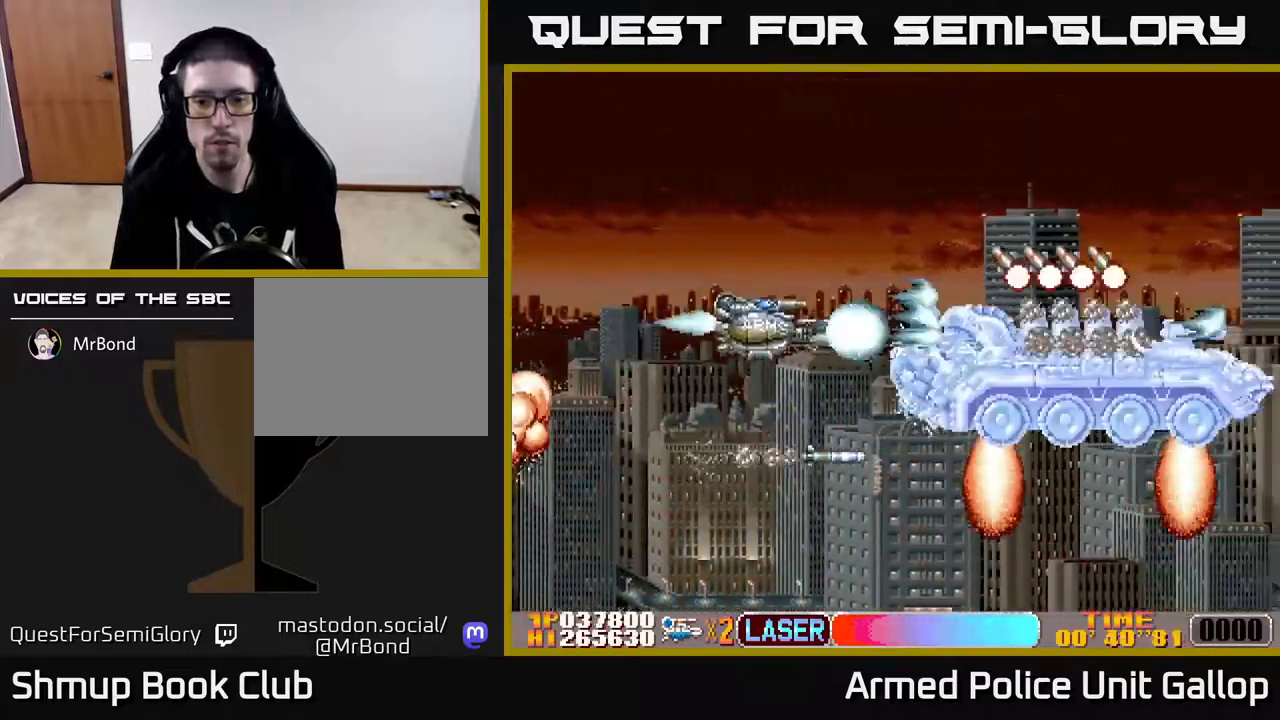
{"buttons": ["A", "DPAD_DOWN"], "left_stick": "center", "right_stick": "center", "events": [[50, "DPAD_DOWN", "up"], [100, "DPAD_LEFT", "down"], [100, "DPAD_UP", "down"], [150, "DPAD_LEFT", "up"], [400, "DPAD_UP", "up"], [450, "DPAD_DOWN", "down"]]}
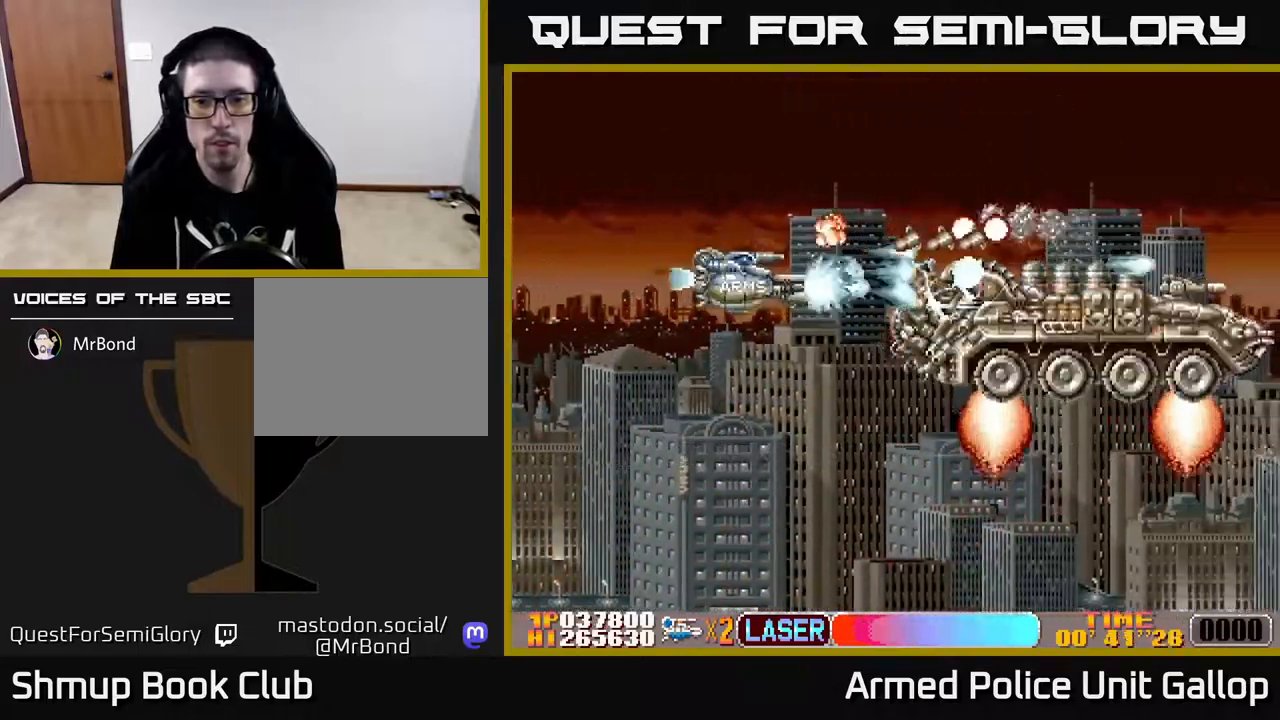
{"buttons": ["A"], "left_stick": "center", "right_stick": "center", "events": [[150, "DPAD_DOWN", "up"], [250, "DPAD_DOWN", "down"], [483, "DPAD_DOWN", "up"]]}
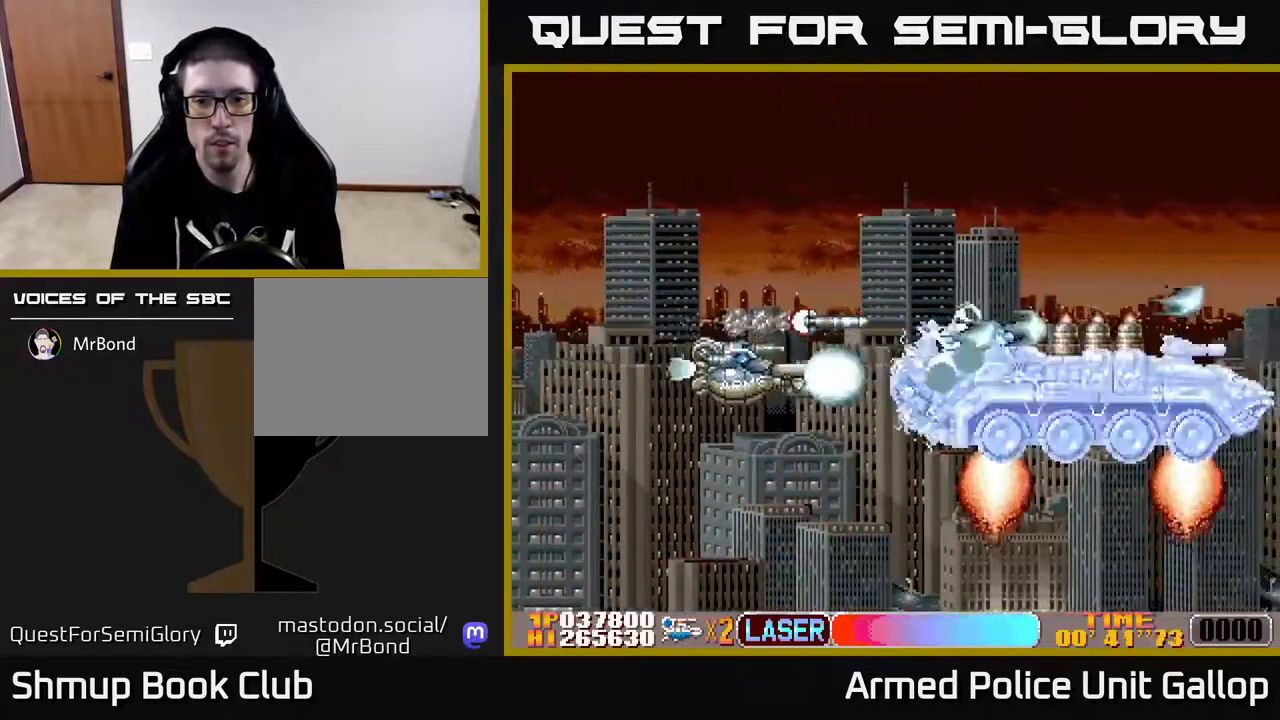
{"buttons": ["A", "DPAD_UP"], "left_stick": "center", "right_stick": "center", "events": [[33, "DPAD_LEFT", "down"], [33, "DPAD_UP", "down"], [67, "DPAD_LEFT", "up"], [233, "DPAD_UP", "up"], [283, "DPAD_UP", "down"], [417, "DPAD_UP", "up"], [433, "DPAD_RIGHT", "down"], [467, "DPAD_UP", "down"], [500, "DPAD_RIGHT", "up"]]}
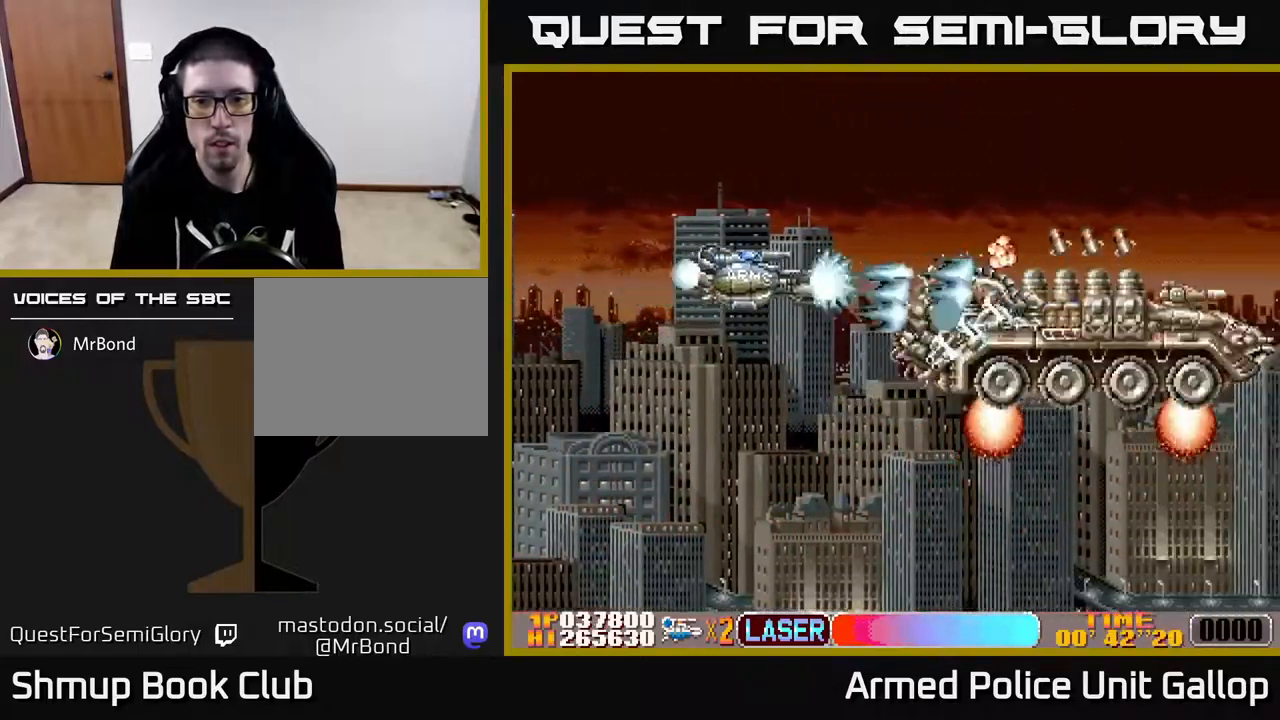
{"buttons": ["A", "DPAD_DOWN"], "left_stick": "center", "right_stick": "center", "events": [[100, "DPAD_UP", "up"], [117, "DPAD_RIGHT", "down"], [133, "DPAD_DOWN", "down"], [200, "DPAD_RIGHT", "up"]]}
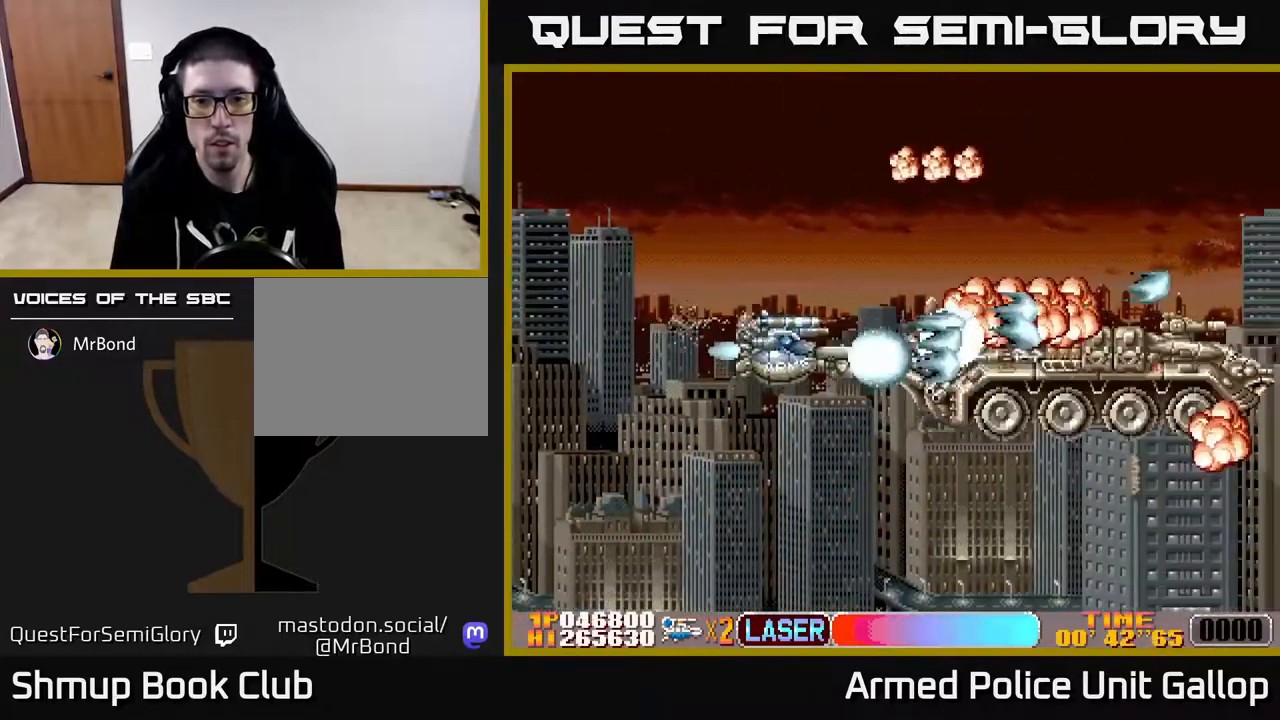
{"buttons": ["A", "DPAD_RIGHT"], "left_stick": "center", "right_stick": "center", "events": [[133, "DPAD_DOWN", "up"], [150, "DPAD_LEFT", "down"], [166, "DPAD_UP", "down"], [316, "DPAD_LEFT", "up"], [316, "DPAD_UP", "up"], [349, "DPAD_RIGHT", "down"], [399, "DPAD_DOWN", "down"], [516, "DPAD_DOWN", "up"]]}
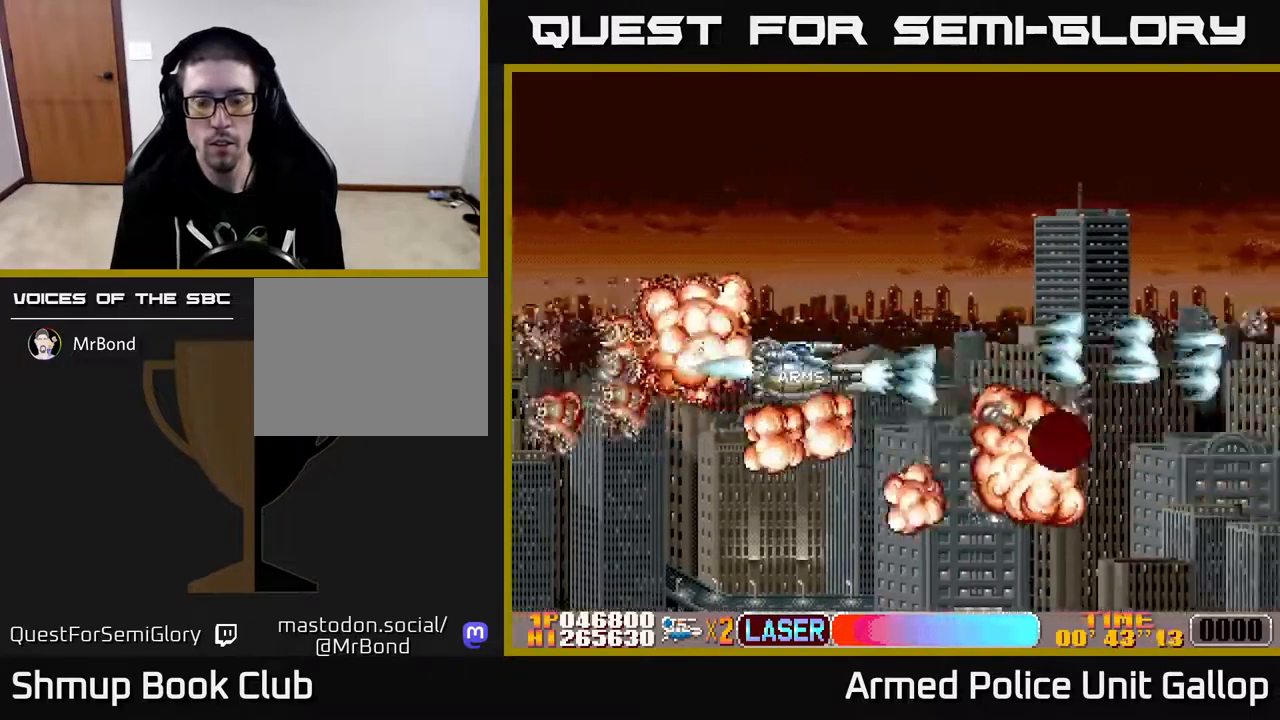
{"buttons": ["DPAD_UP", "DPAD_RIGHT"], "left_stick": "center", "right_stick": "center", "events": [[50, "A", "up"], [467, "DPAD_UP", "down"]]}
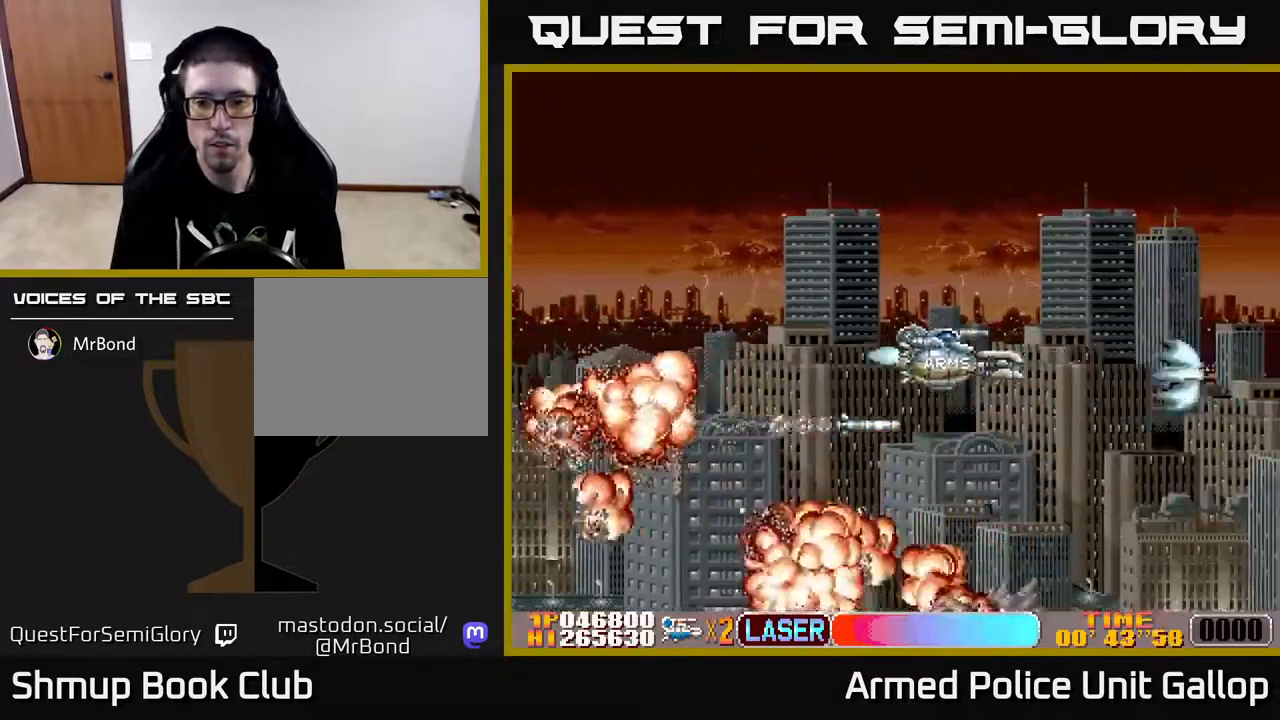
{"buttons": ["DPAD_RIGHT"], "left_stick": "center", "right_stick": "center", "events": [[117, "DPAD_UP", "up"]]}
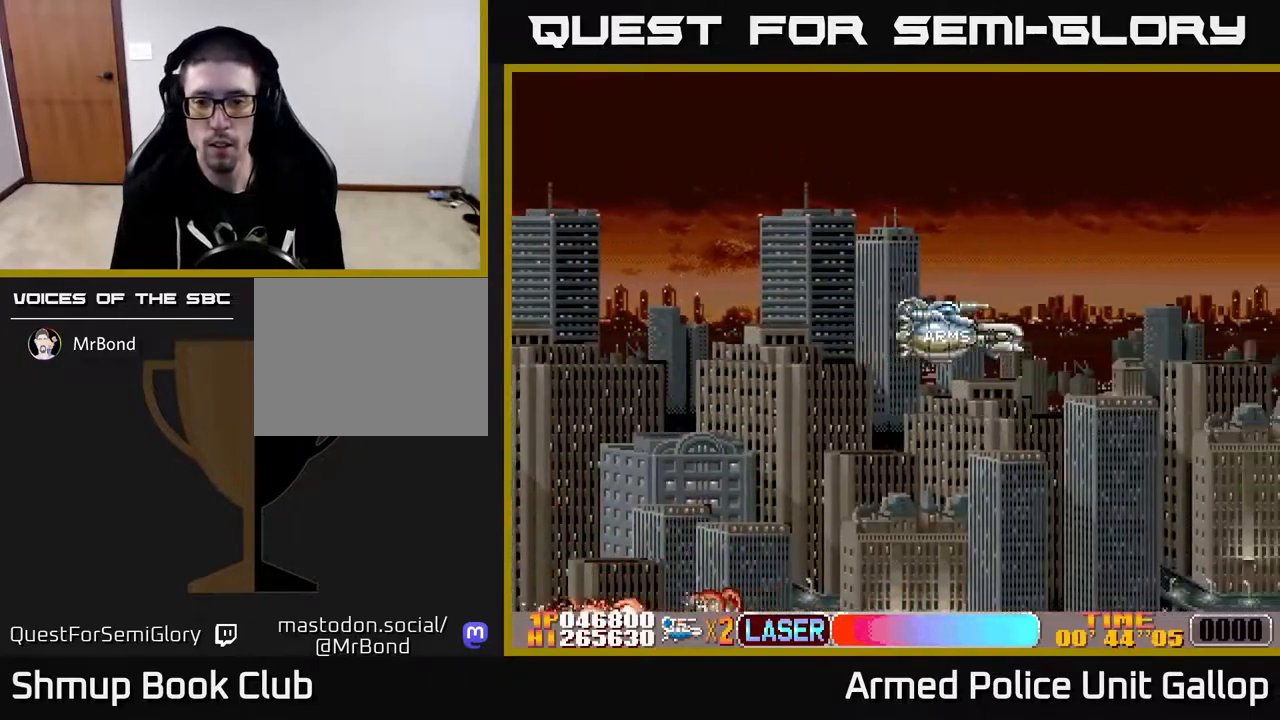
{"buttons": ["DPAD_RIGHT"], "left_stick": "center", "right_stick": "center", "events": []}
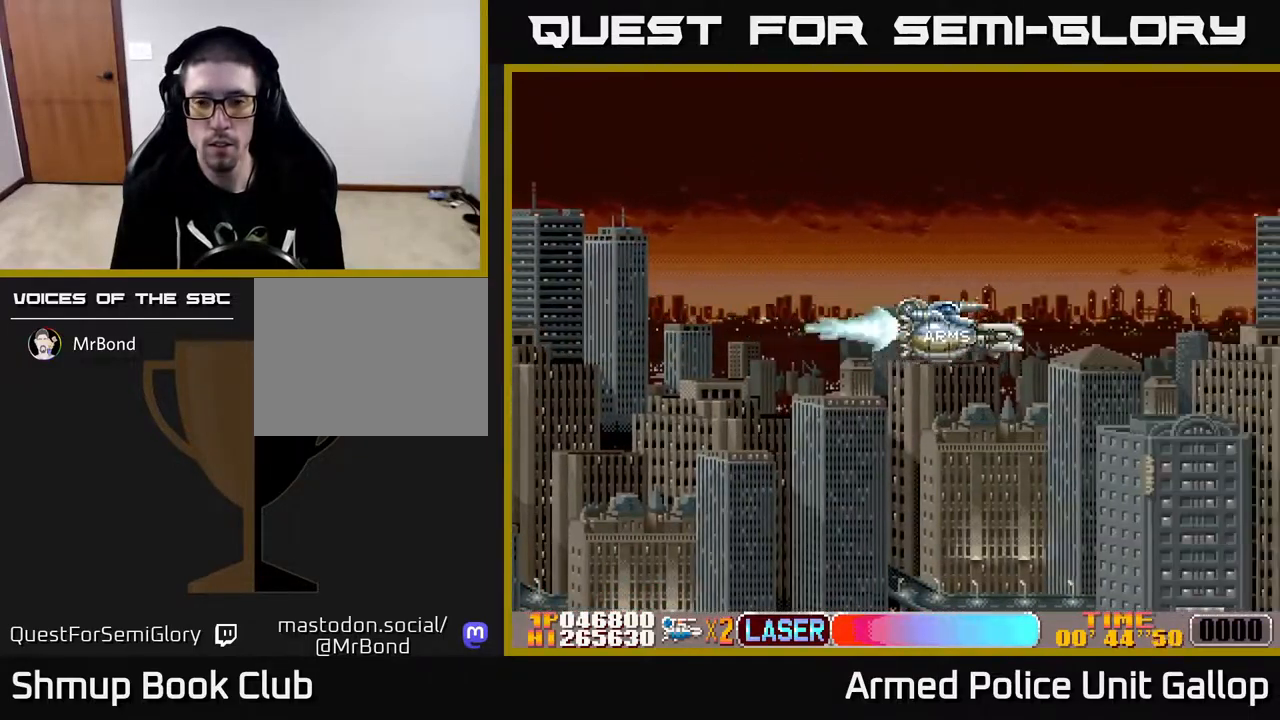
{"buttons": ["DPAD_DOWN", "DPAD_RIGHT"], "left_stick": "center", "right_stick": "center", "events": [[367, "DPAD_DOWN", "down"]]}
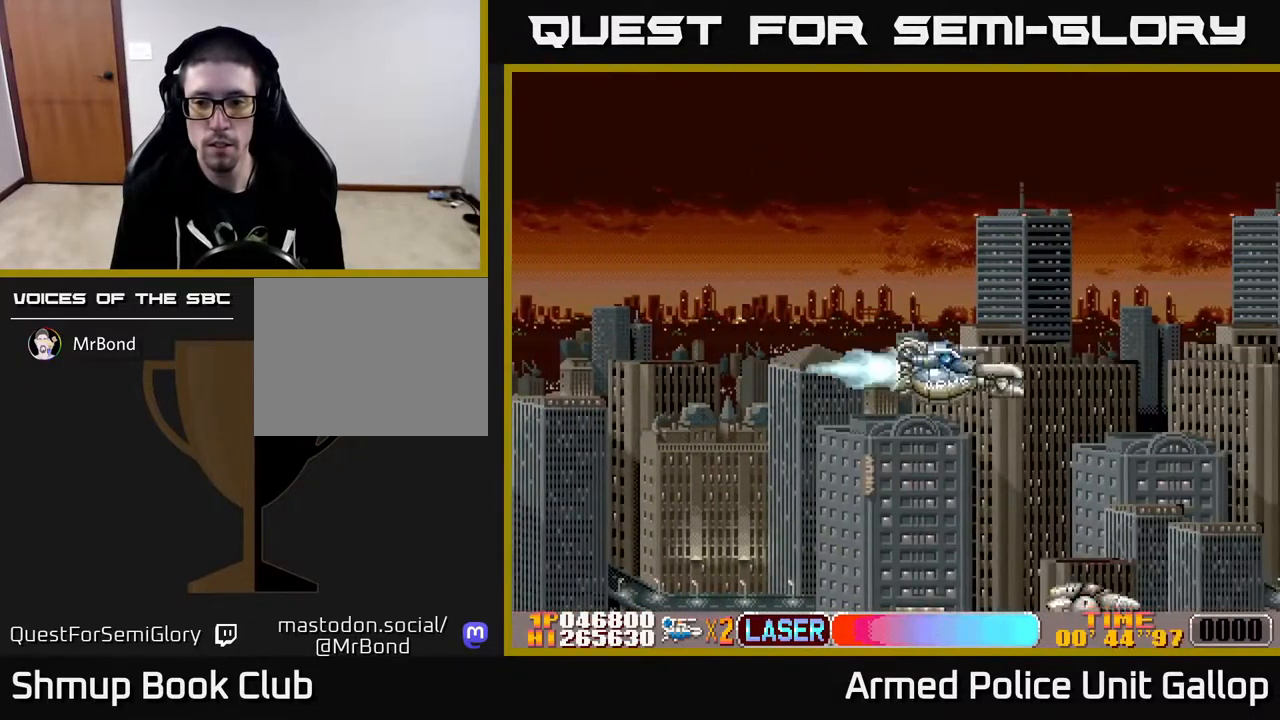
{"buttons": ["A", "DPAD_UP"], "left_stick": "center", "right_stick": "center", "events": [[233, "A", "down"], [283, "DPAD_RIGHT", "up"], [300, "DPAD_DOWN", "up"], [333, "DPAD_UP", "down"]]}
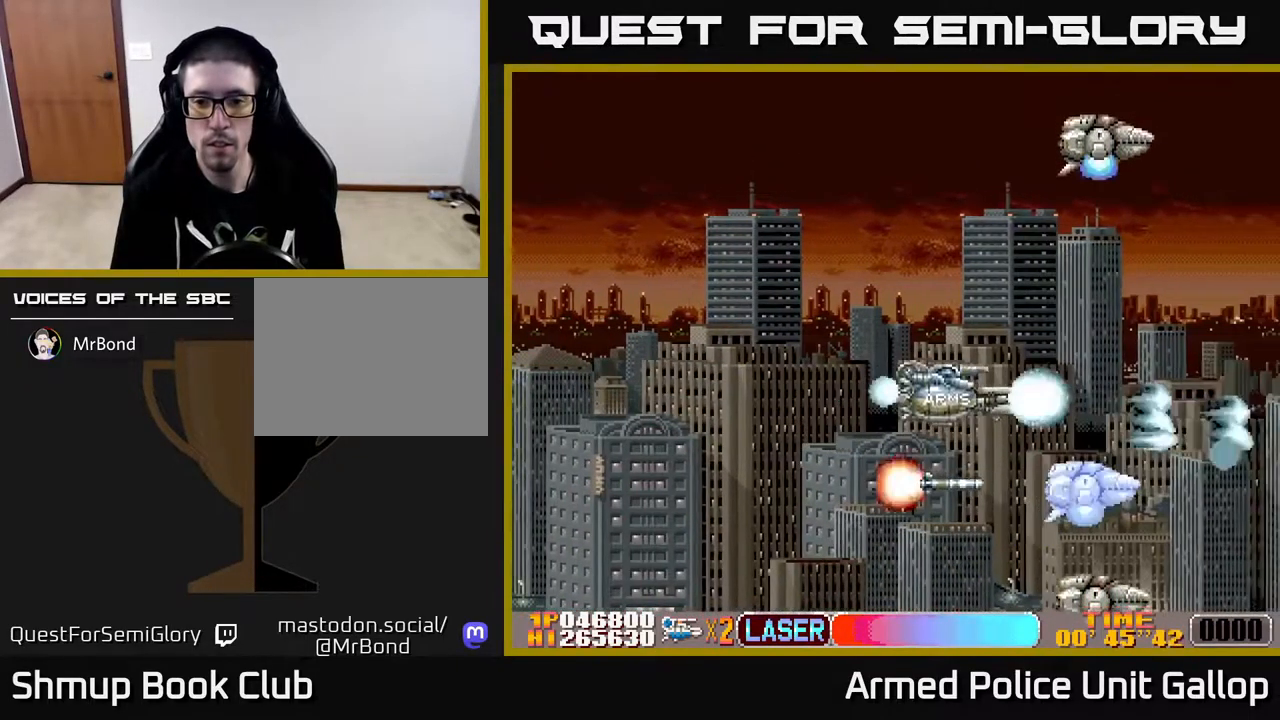
{"buttons": ["A", "DPAD_UP"], "left_stick": "center", "right_stick": "center", "events": []}
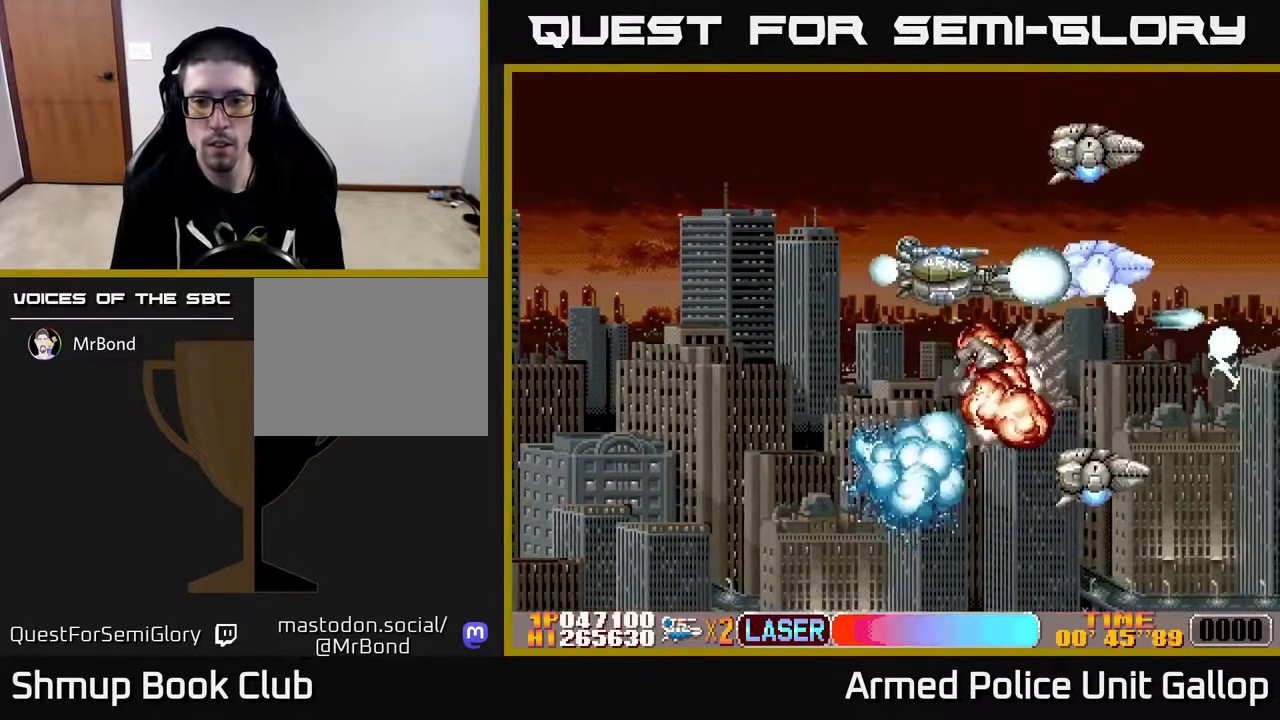
{"buttons": ["A", "DPAD_UP"], "left_stick": "center", "right_stick": "center", "events": [[17, "DPAD_UP", "up"], [33, "DPAD_DOWN", "down"], [417, "DPAD_DOWN", "up"], [450, "DPAD_UP", "down"]]}
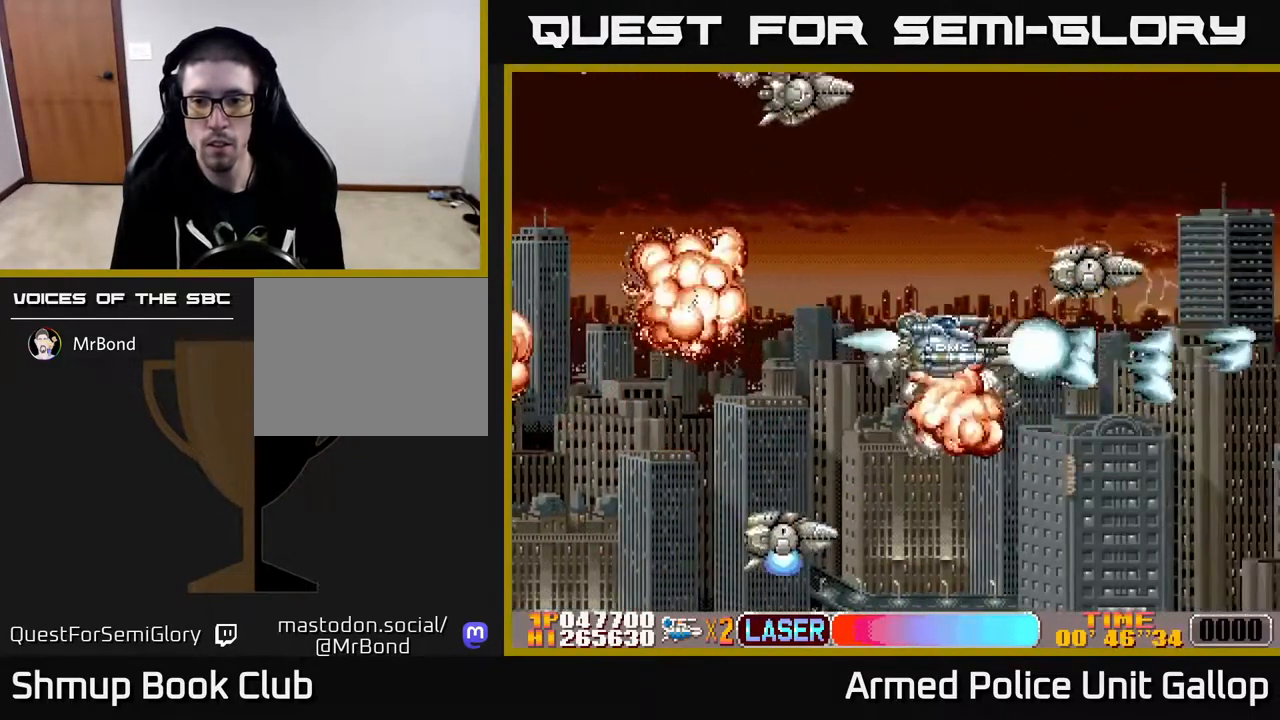
{"buttons": ["A", "DPAD_RIGHT"], "left_stick": "center", "right_stick": "center", "events": [[200, "DPAD_UP", "up"], [233, "DPAD_RIGHT", "down"], [267, "DPAD_DOWN", "down"], [300, "DPAD_RIGHT", "up"], [350, "DPAD_RIGHT", "down"], [383, "DPAD_DOWN", "up"]]}
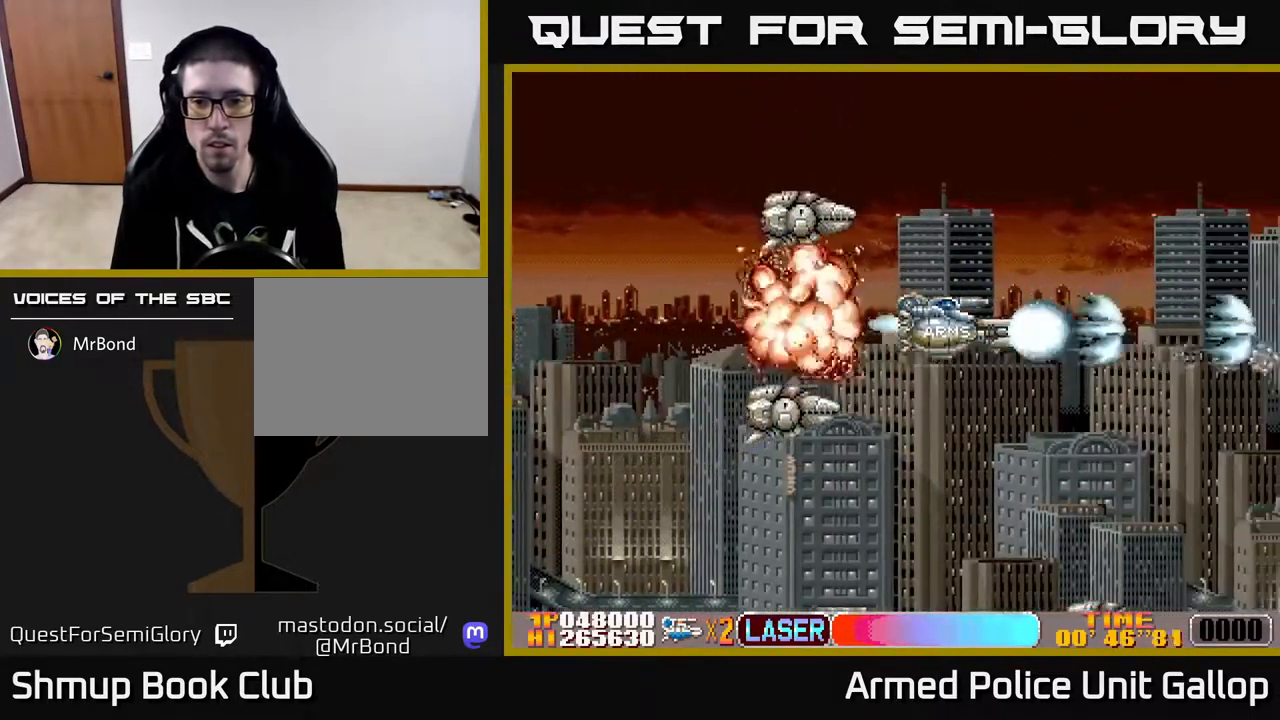
{"buttons": ["A", "DPAD_DOWN"], "left_stick": "center", "right_stick": "center", "events": [[183, "DPAD_DOWN", "down"], [233, "DPAD_RIGHT", "up"], [333, "A", "up"], [483, "A", "down"]]}
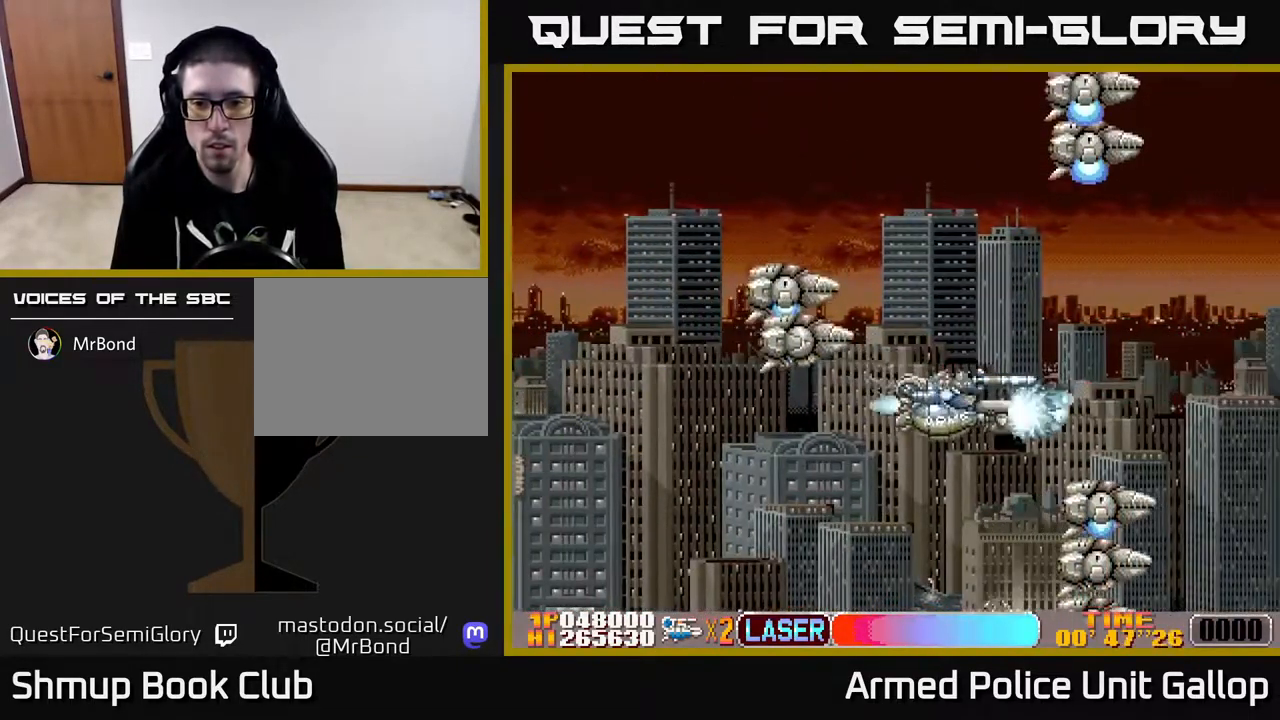
{"buttons": ["A", "DPAD_UP"], "left_stick": "center", "right_stick": "center", "events": [[234, "DPAD_DOWN", "up"], [284, "DPAD_UP", "down"]]}
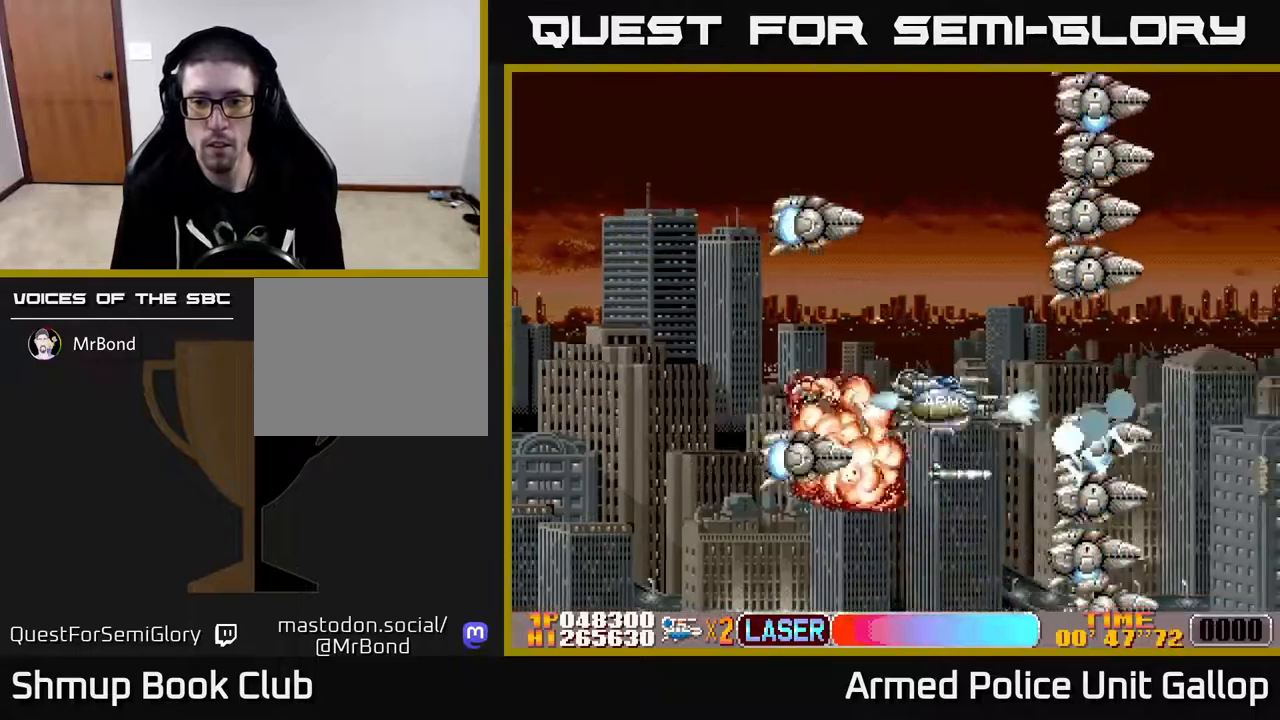
{"buttons": ["B", "DPAD_DOWN"], "left_stick": "center", "right_stick": "center", "events": [[334, "DPAD_LEFT", "down"], [350, "B", "down"], [350, "DPAD_UP", "up"], [400, "A", "up"], [467, "DPAD_DOWN", "down"], [500, "DPAD_LEFT", "up"]]}
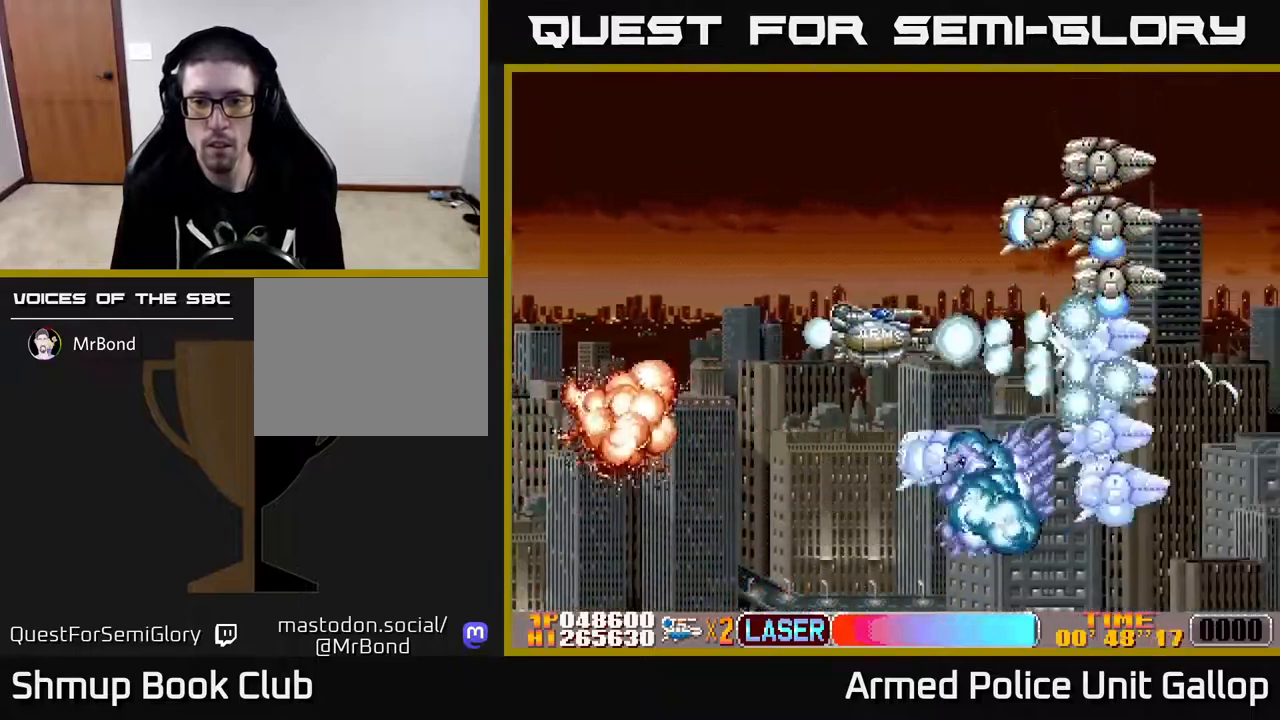
{"buttons": ["A", "DPAD_UP", "DPAD_LEFT"], "left_stick": "center", "right_stick": "center"}
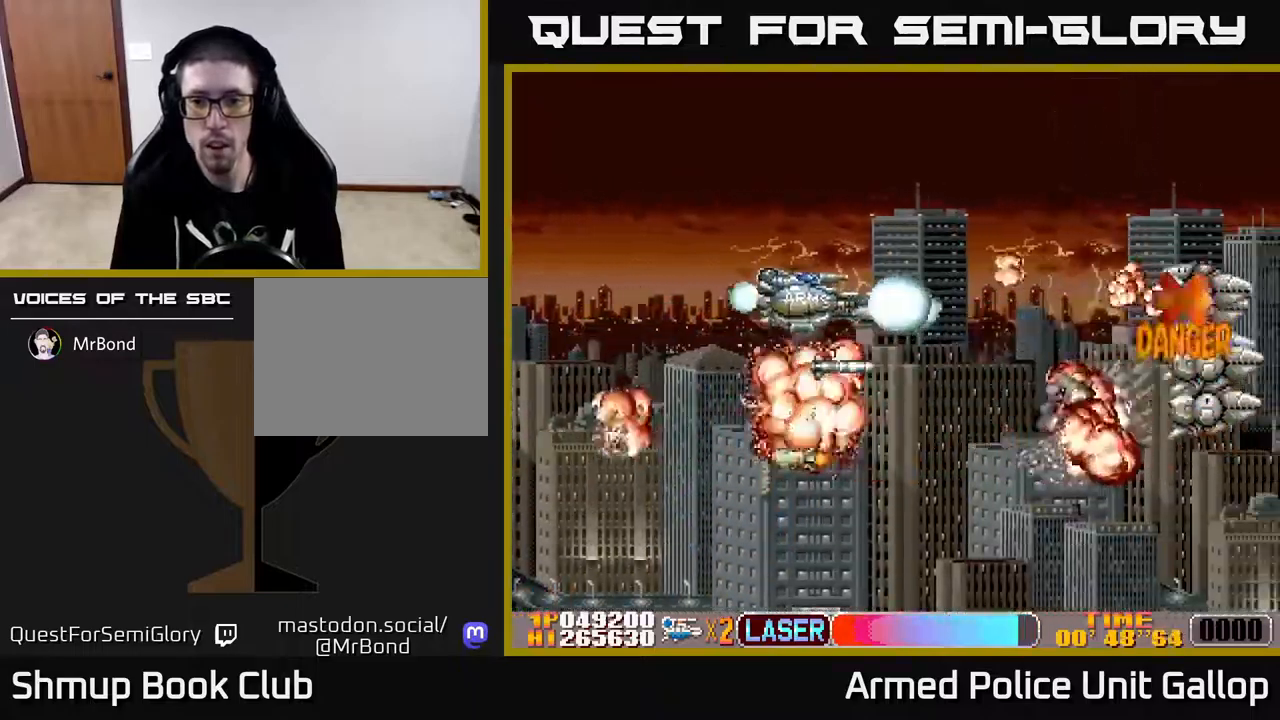
{"buttons": ["A", "B", "DPAD_UP", "DPAD_LEFT"], "left_stick": "center", "right_stick": "center"}
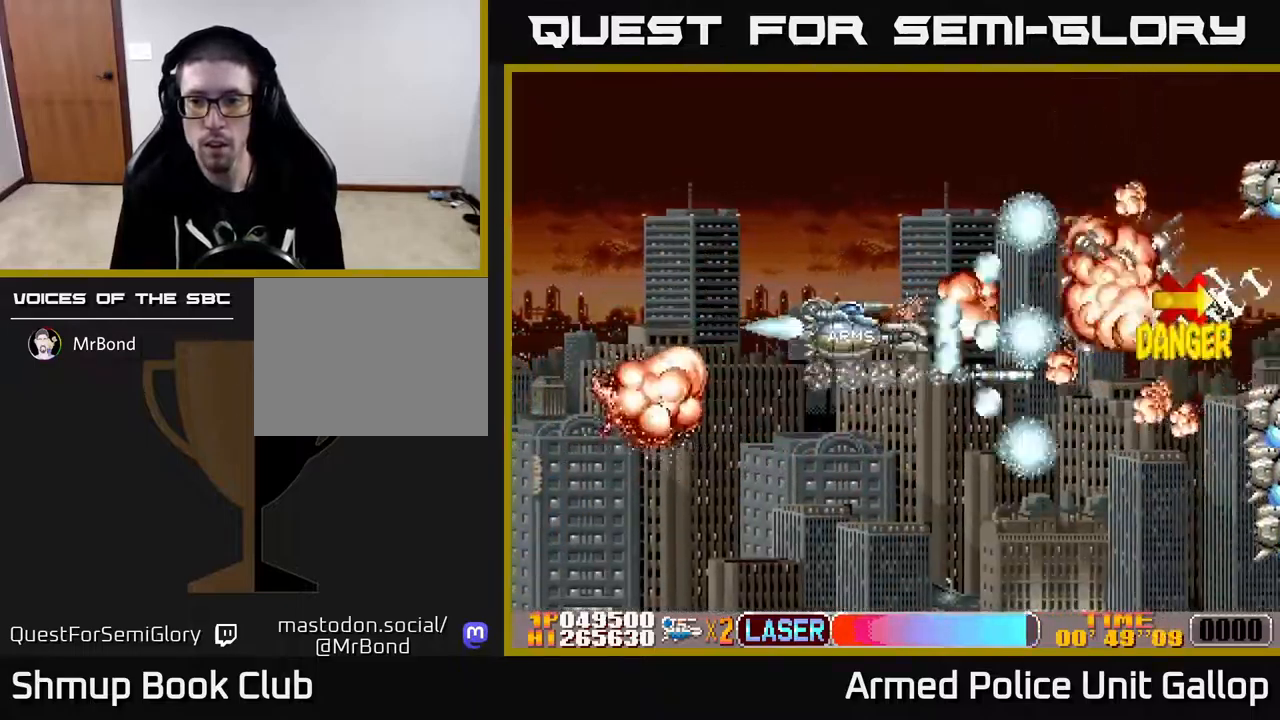
{"buttons": ["B", "DPAD_DOWN", "DPAD_RIGHT"], "left_stick": "center", "right_stick": "center", "events": [[17, "A", "up"], [234, "DPAD_LEFT", "up"], [234, "DPAD_UP", "up"], [250, "DPAD_DOWN", "down"], [267, "DPAD_RIGHT", "down"]]}
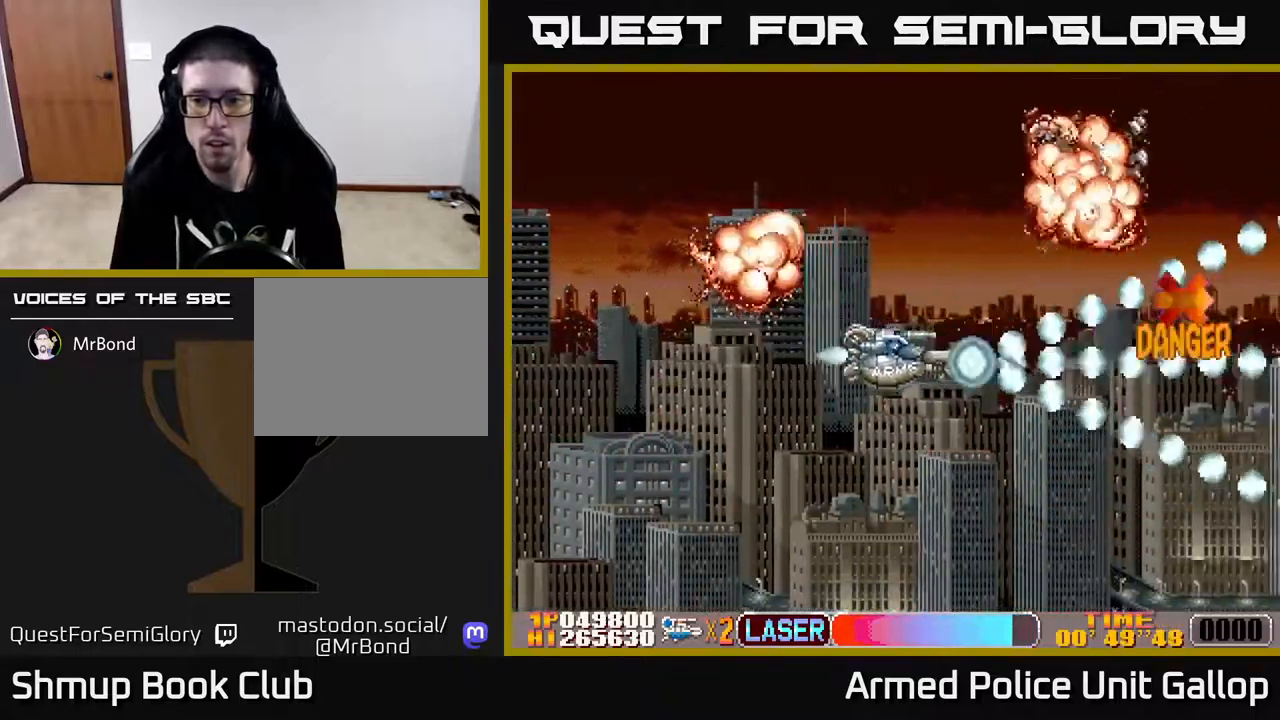
{"buttons": ["A", "DPAD_DOWN", "DPAD_RIGHT"], "left_stick": "center", "right_stick": "center"}
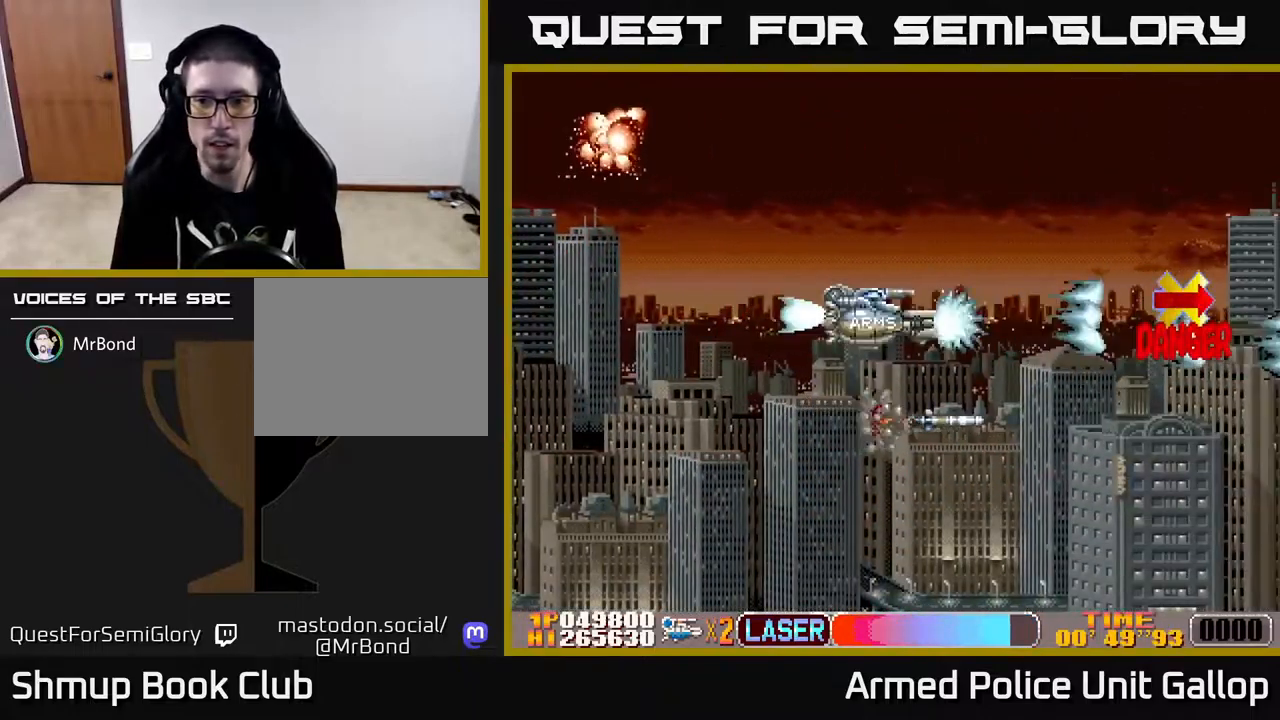
{"buttons": ["B"], "left_stick": "center", "right_stick": "center", "events": [[84, "DPAD_RIGHT", "up"], [117, "DPAD_DOWN", "up"], [250, "B", "down"], [334, "A", "up"]]}
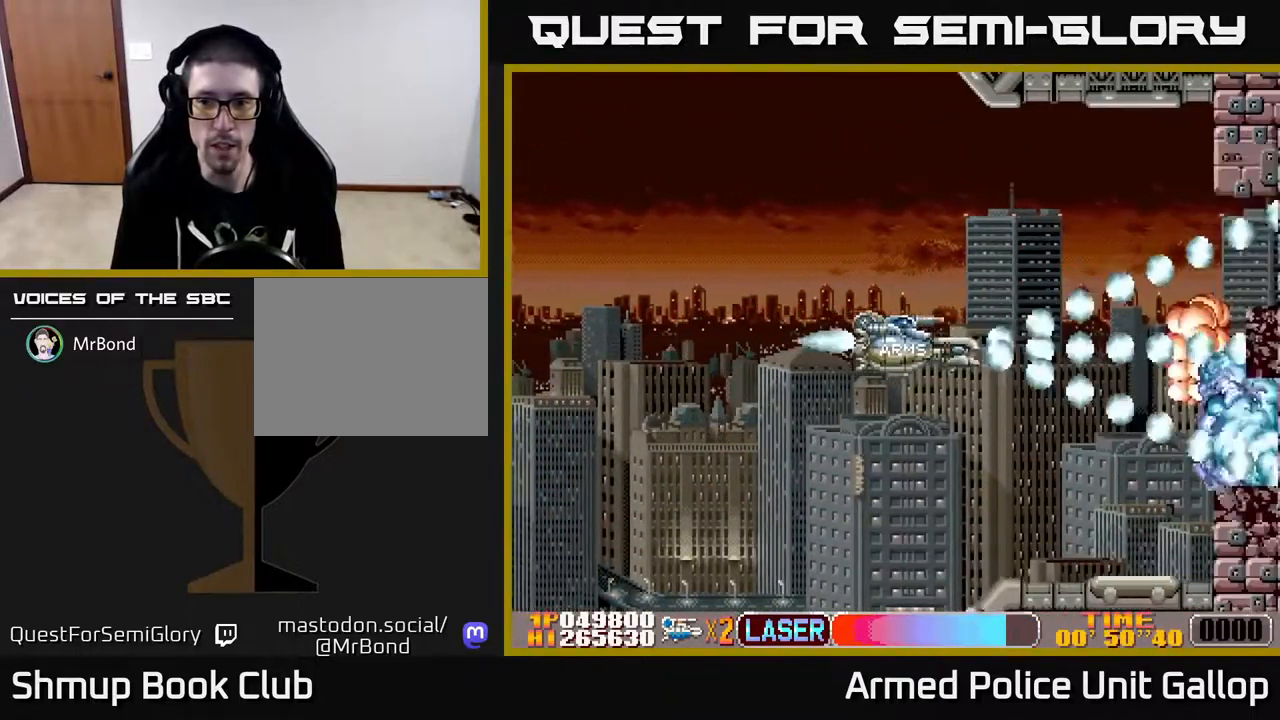
{"buttons": ["B", "DPAD_LEFT"], "left_stick": "center", "right_stick": "center", "events": [[67, "DPAD_LEFT", "down"], [217, "DPAD_LEFT", "up"], [367, "DPAD_LEFT", "down"]]}
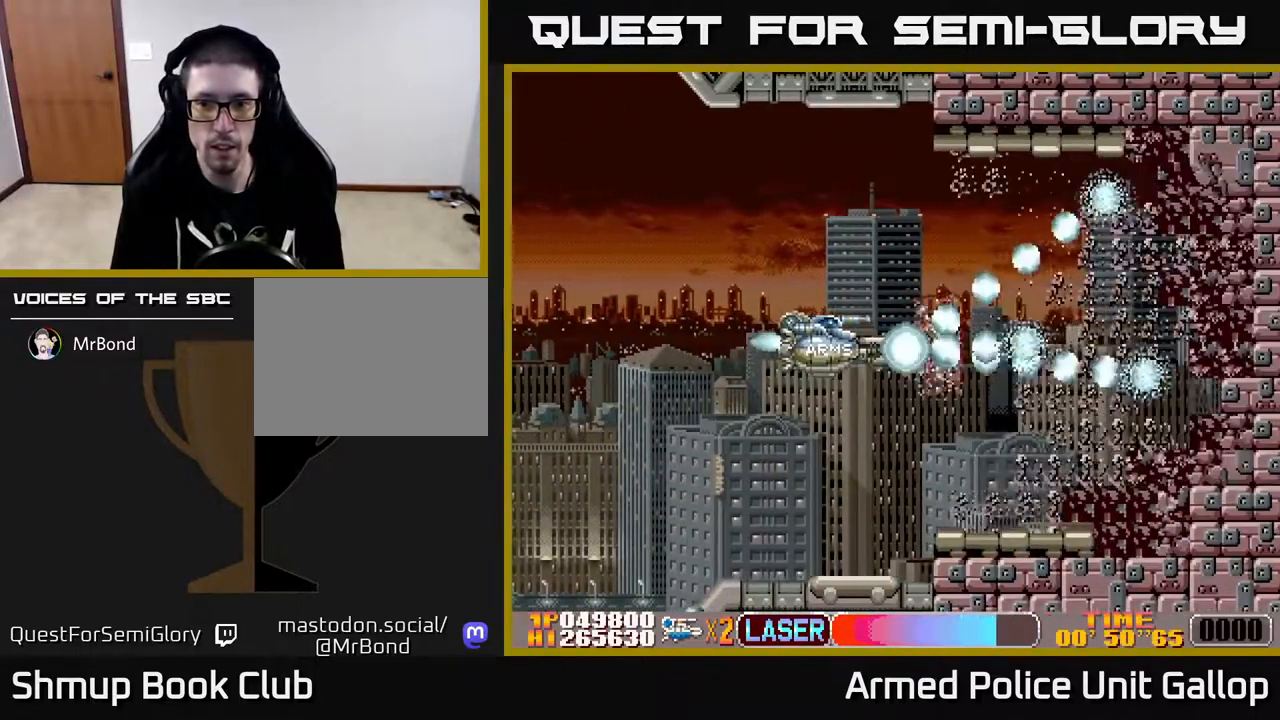
{"buttons": ["B"], "left_stick": "center", "right_stick": "center", "events": [[34, "DPAD_LEFT", "up"]]}
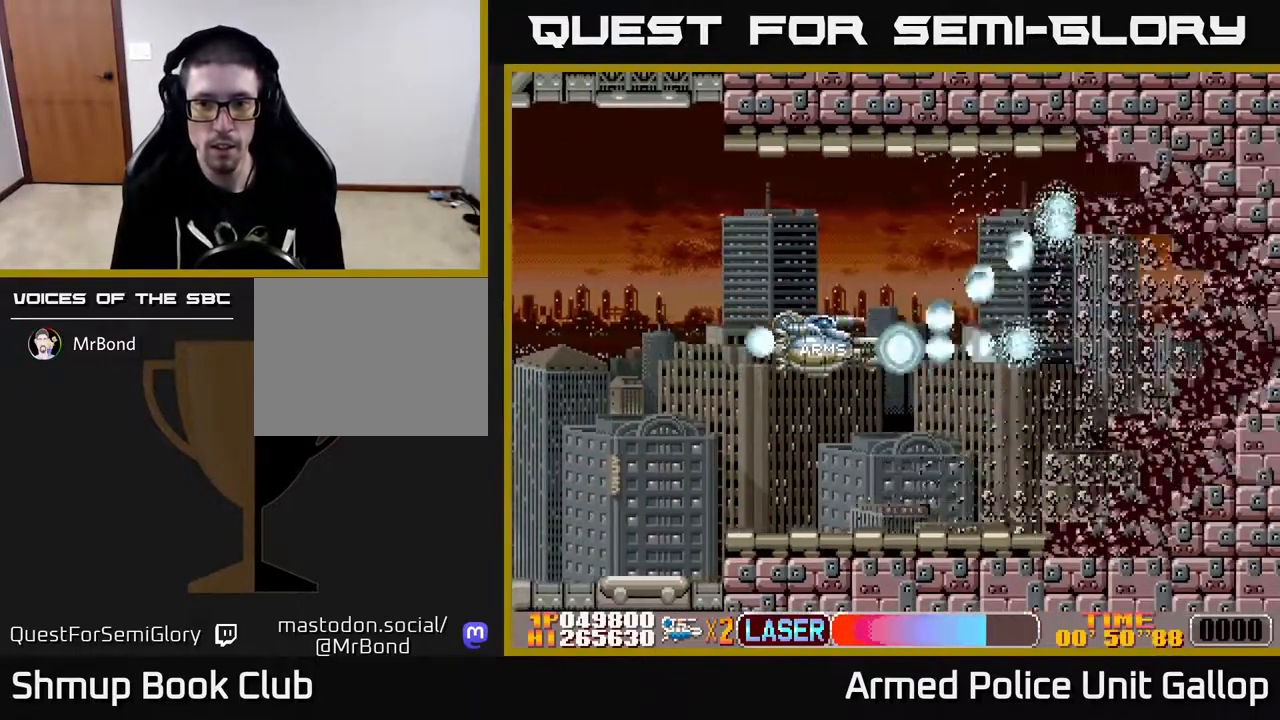
{"buttons": ["B"], "left_stick": "center", "right_stick": "center", "events": []}
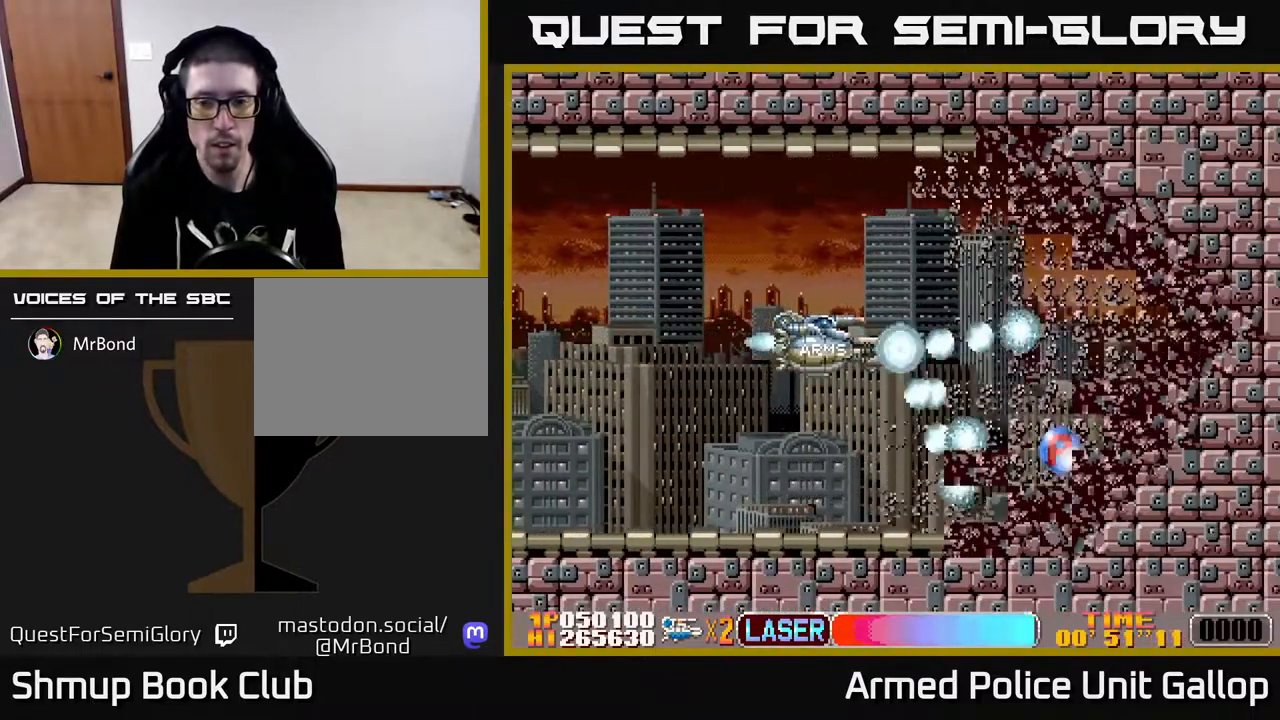
{"buttons": ["B"], "left_stick": "center", "right_stick": "center", "events": []}
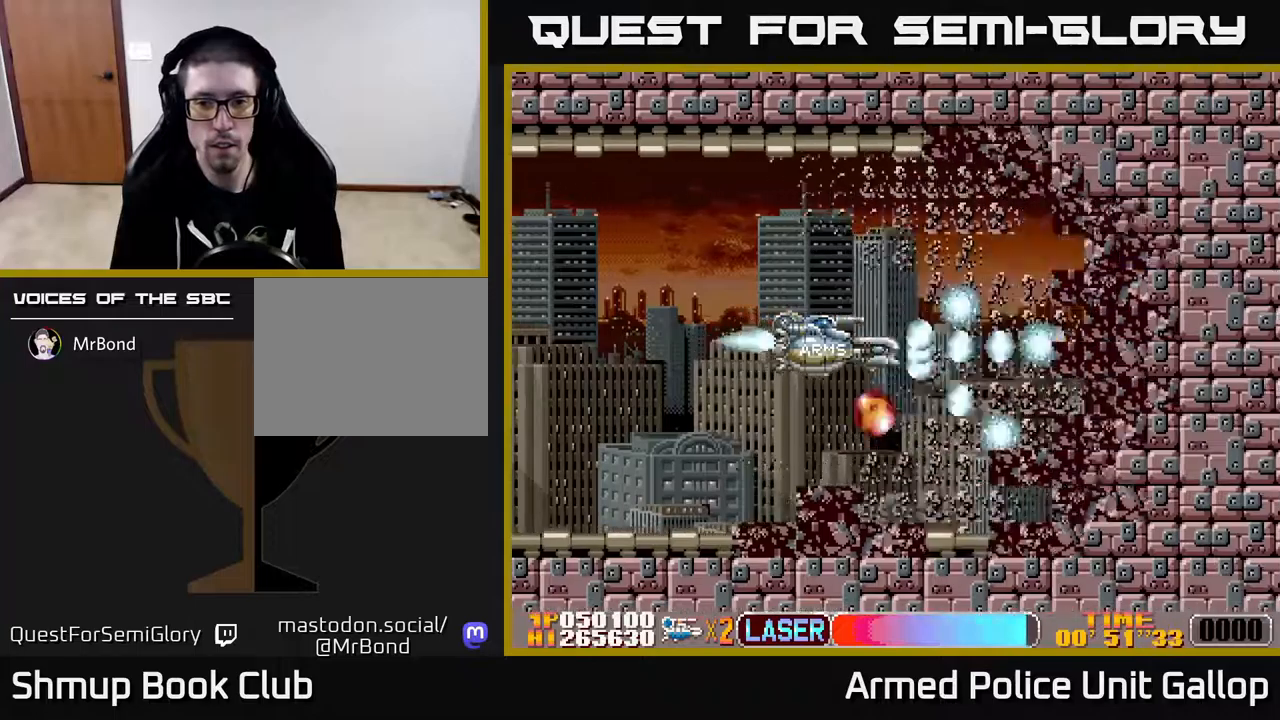
{"buttons": ["B", "DPAD_LEFT"], "left_stick": "center", "right_stick": "center", "events": [[350, "DPAD_LEFT", "down"]]}
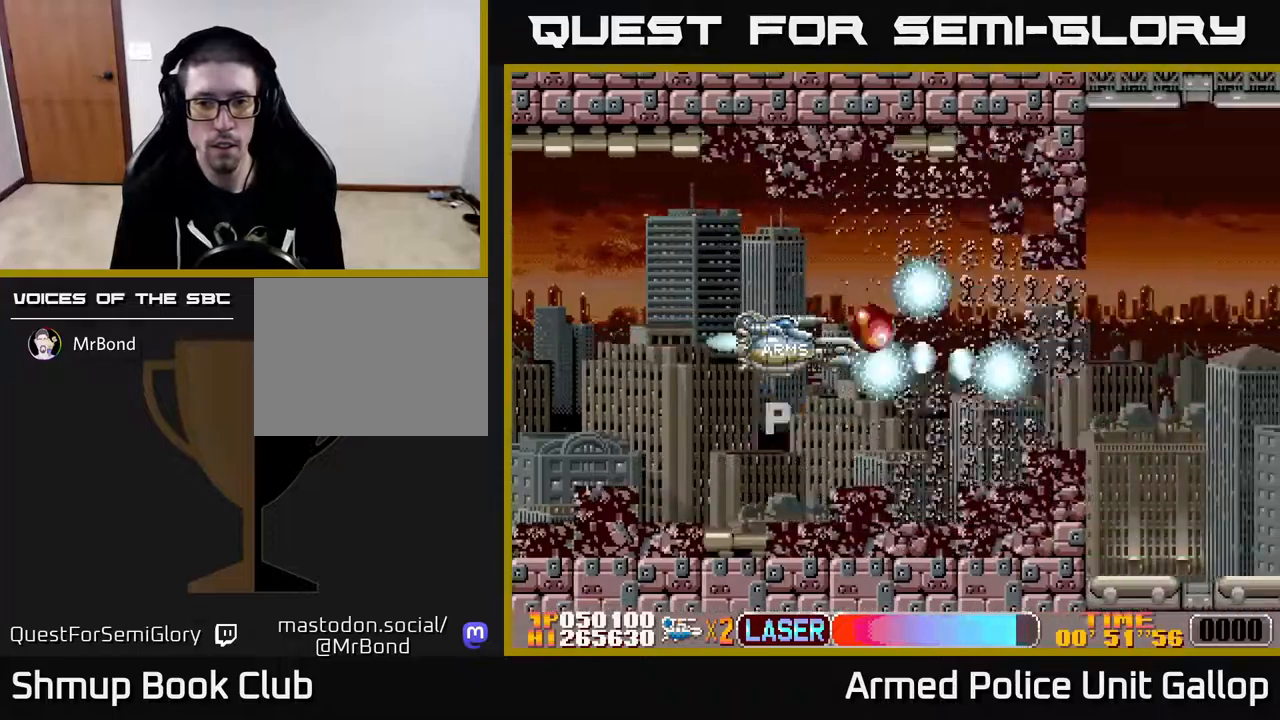
{"buttons": ["B", "DPAD_DOWN"], "left_stick": "center", "right_stick": "center", "events": [[67, "DPAD_DOWN", "down"], [450, "DPAD_LEFT", "up"]]}
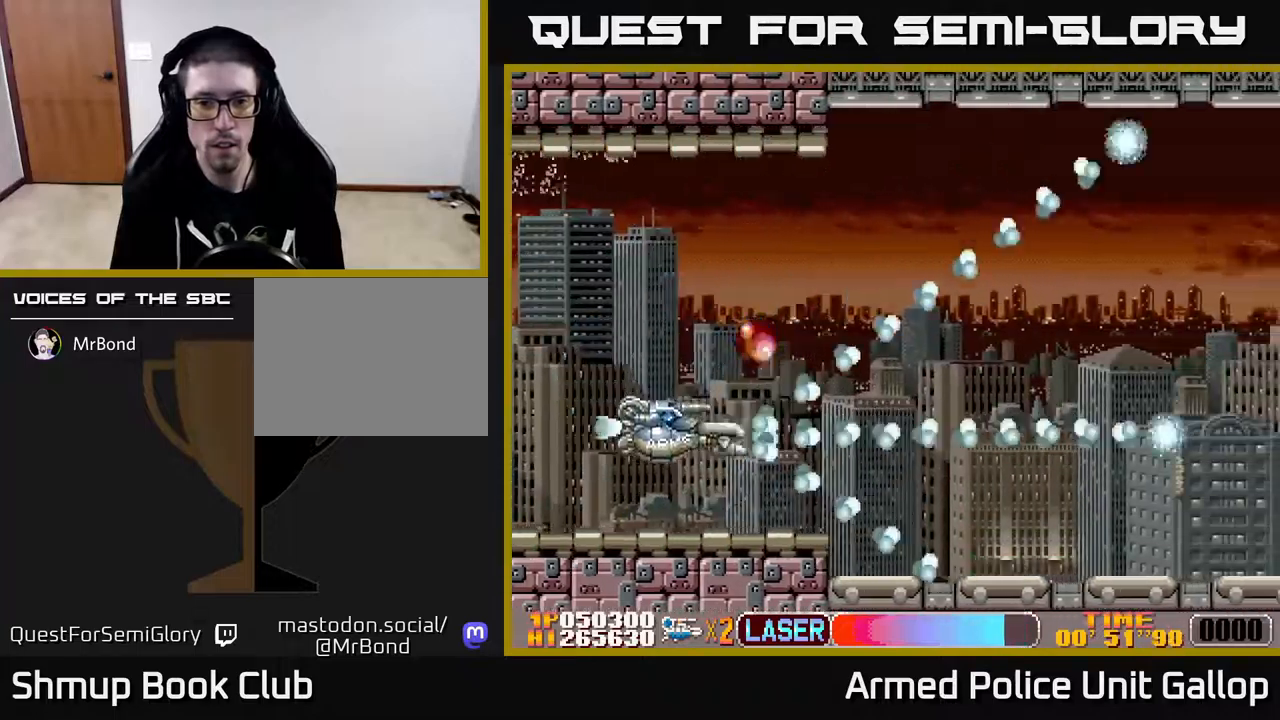
{"buttons": ["A", "DPAD_RIGHT"], "left_stick": "center", "right_stick": "center", "events": [[50, "DPAD_DOWN", "up"], [67, "DPAD_UP", "down"], [317, "DPAD_RIGHT", "down"], [367, "DPAD_UP", "up"], [433, "B", "up"], [500, "A", "down"]]}
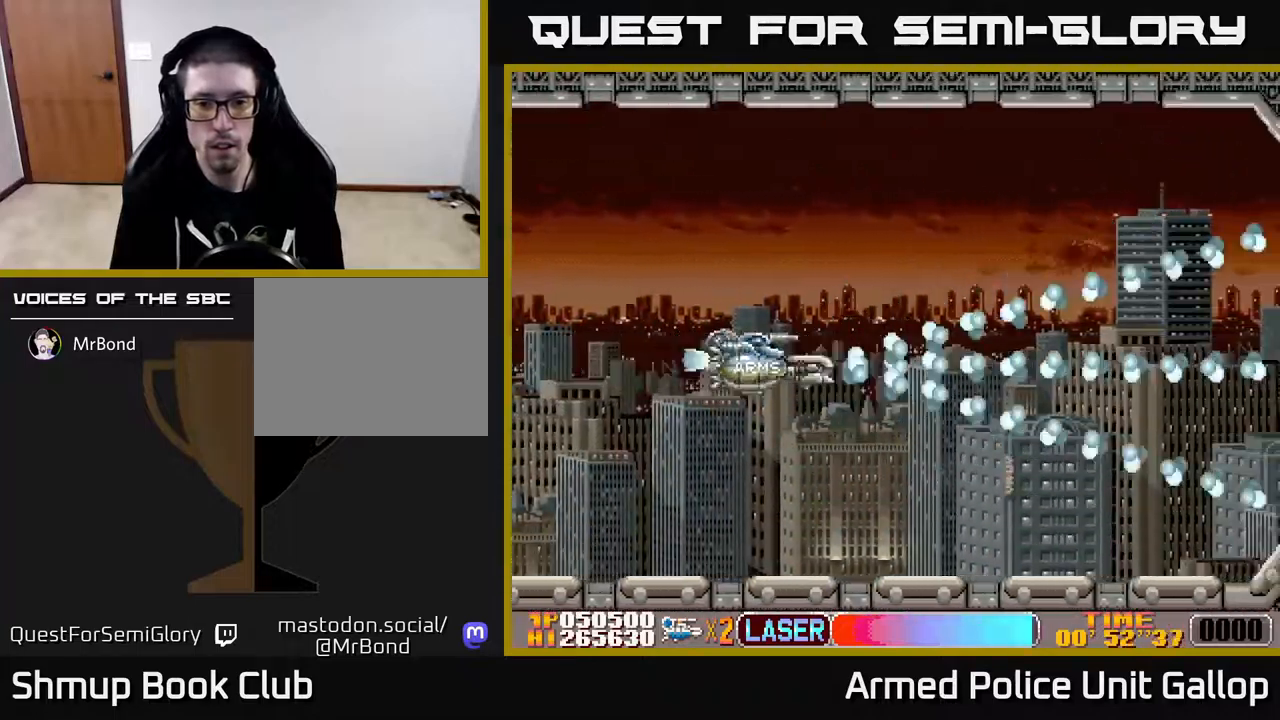
{"buttons": ["A", "DPAD_RIGHT"], "left_stick": "center", "right_stick": "center", "events": [[217, "DPAD_UP", "down"], [267, "DPAD_RIGHT", "up"], [283, "DPAD_RIGHT", "down"], [317, "DPAD_UP", "up"]]}